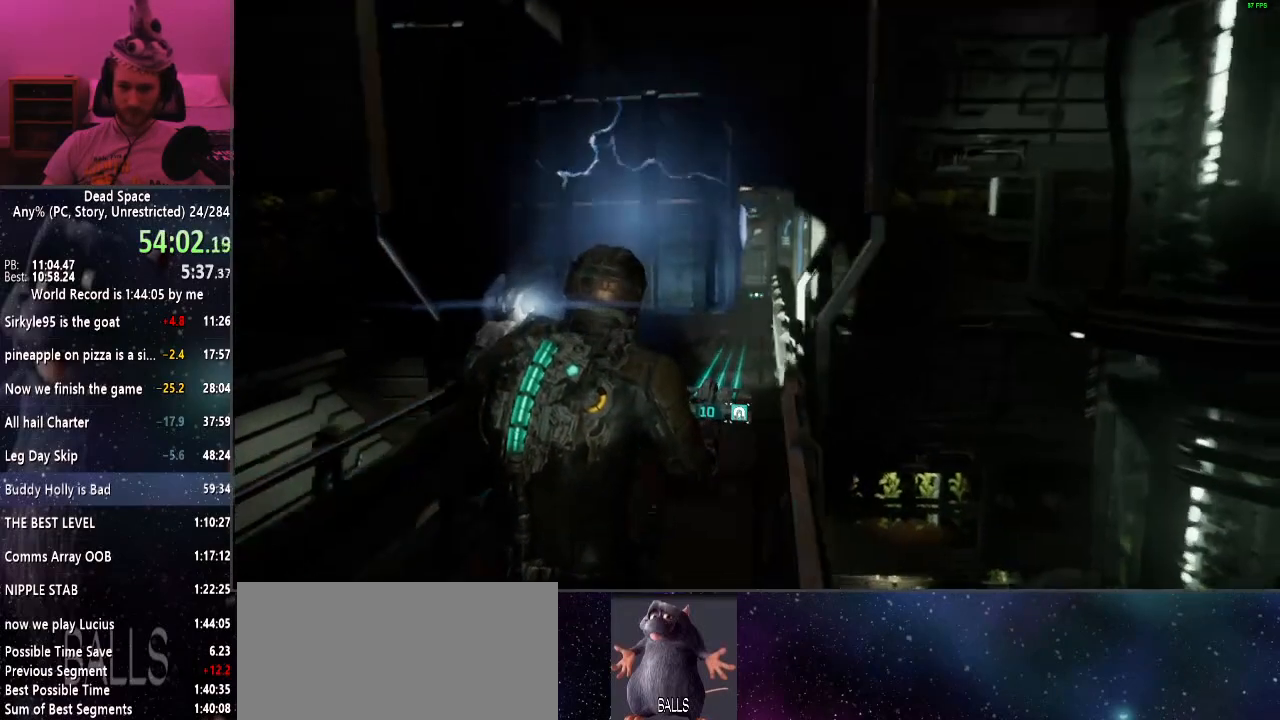
Gameplay with keyboard and mouse; each line is a JSON object with the keys and mouse buttons held at the frame after it. "events" lists presses ("down") and releases ("up") of "a", "alt", "c", "ctrl", "d", "e", "f", "q", "r", "s", "shift", "space", "tab", "v", "w", "x", "z", "mouse_left", "mouse_middle", "mouse_right", "mouse_wheel_up" and "mouse_wheel_down" between this image and that frame as [ms after this image, input, new state], when the widget could be followed in between. "mouse_left", "mouse_middle", "mouse_right", "mouse_wheel_up", "mouse_wheel_down" = the "left", "middle", "right", "wheel_up", "wheel_down" buttons of the "mouse" list. No other keys are recorded. Mouse movement is not recorded.
{"keys": ["shift", "w"], "mouse": [], "events": []}
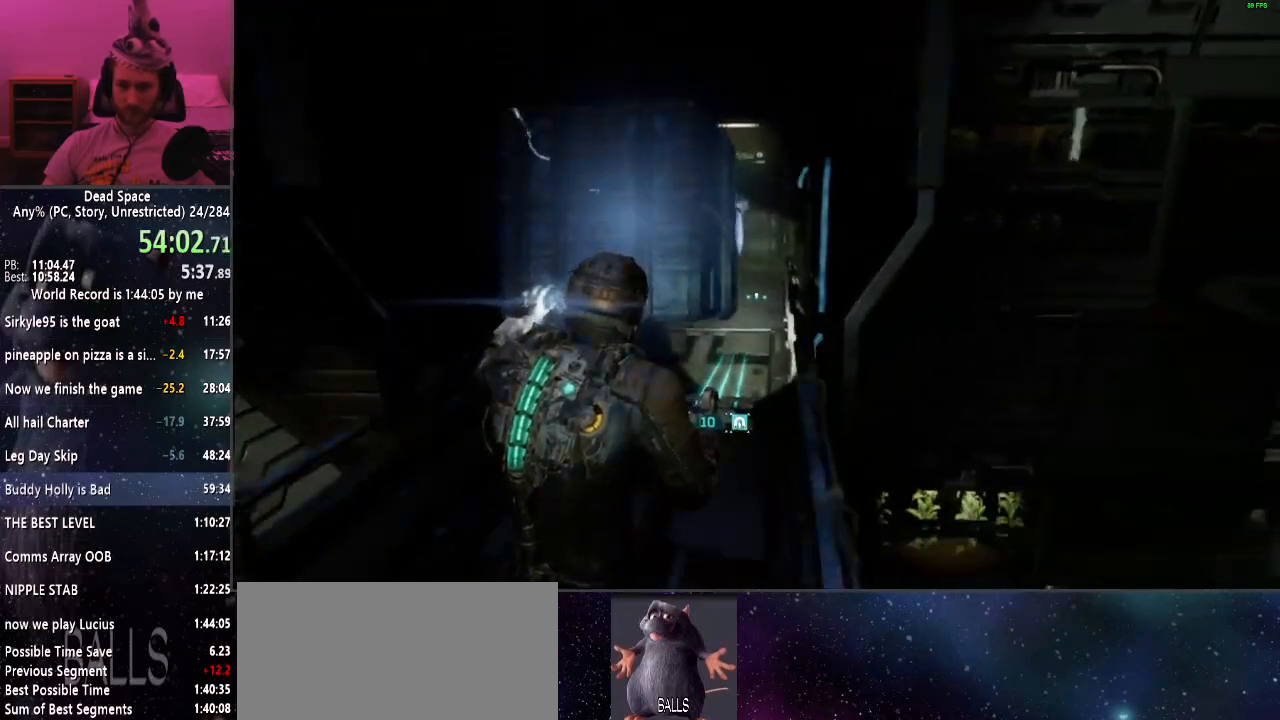
{"keys": ["e", "shift", "w"], "mouse": [], "events": [[484, "e", "down"]]}
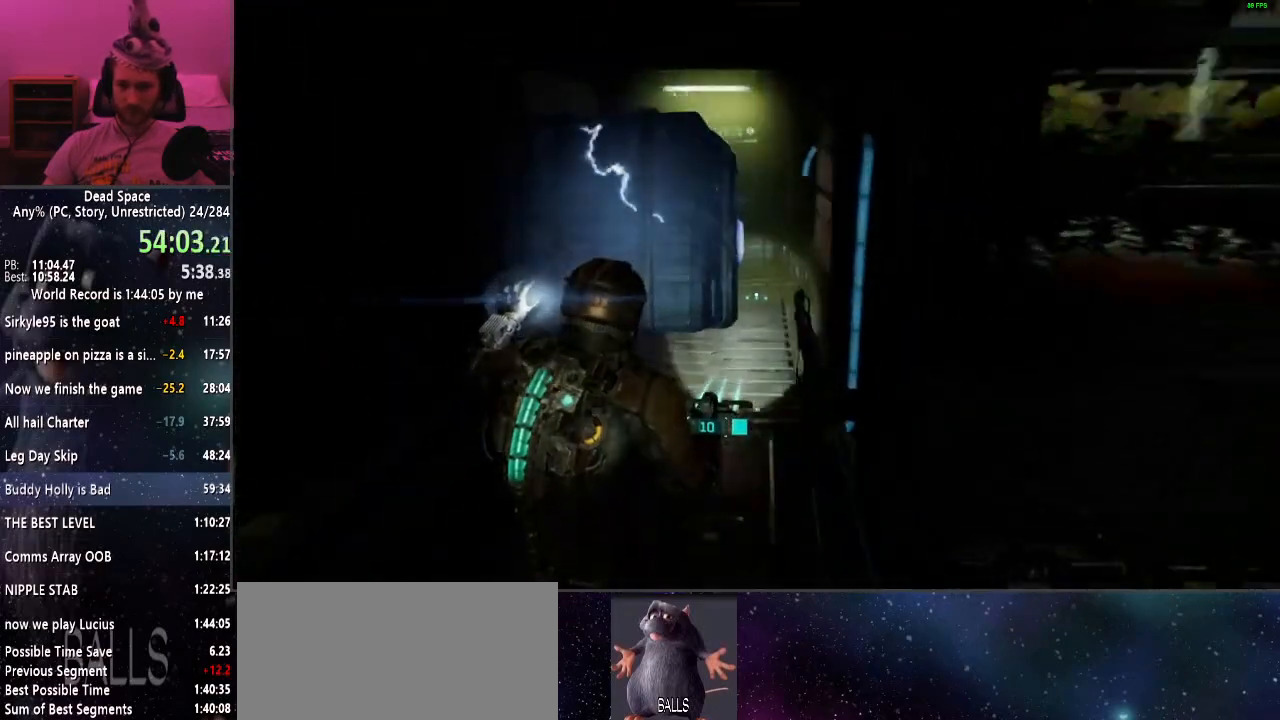
{"keys": ["shift", "w"], "mouse": [], "events": [[34, "e", "up"], [117, "e", "down"], [167, "e", "up"], [400, "e", "down"], [500, "e", "up"]]}
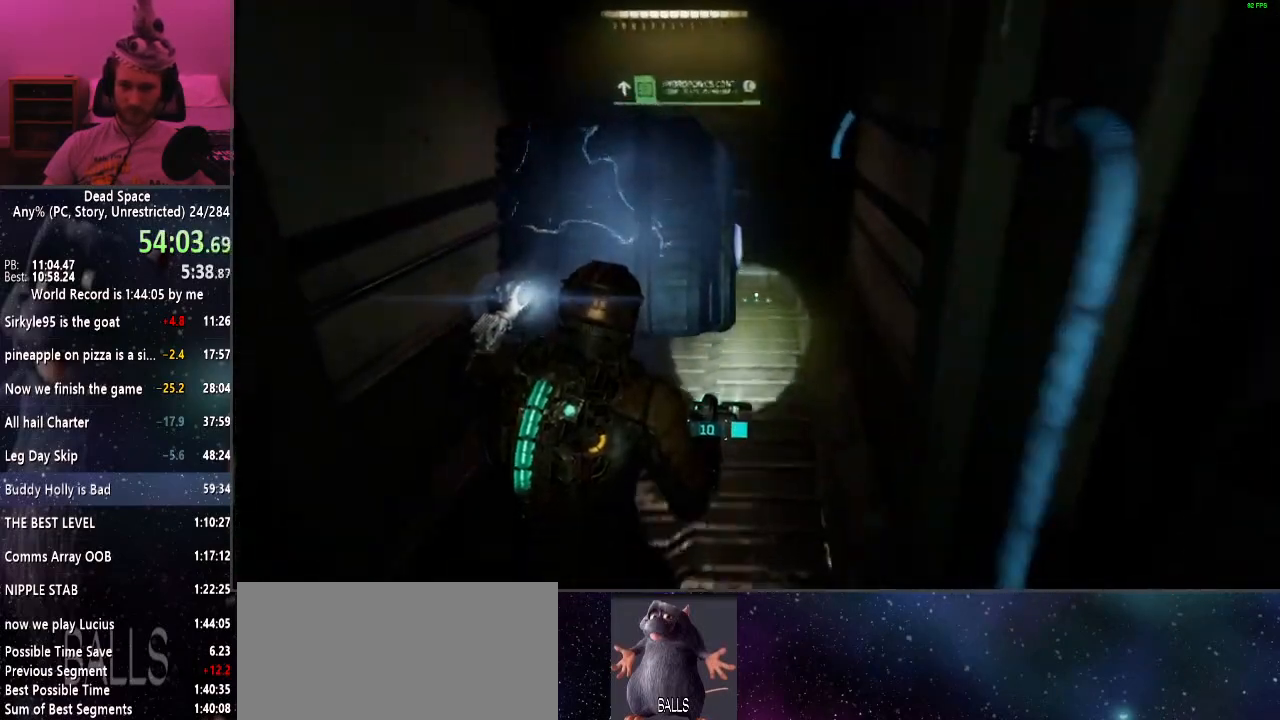
{"keys": ["shift"], "mouse": [], "events": [[50, "e", "down"], [134, "e", "up"], [234, "e", "down"], [284, "e", "up"], [334, "w", "up"], [367, "e", "down"], [417, "e", "up"]]}
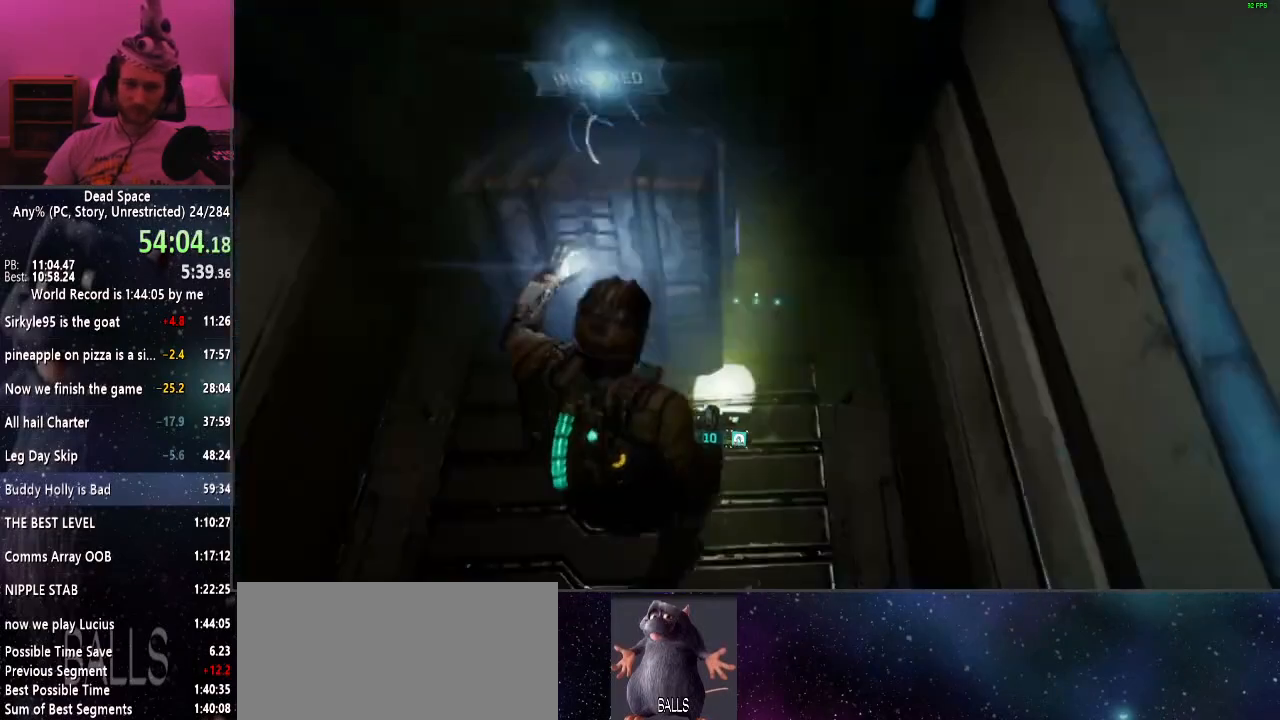
{"keys": ["shift"], "mouse": [], "events": [[17, "e", "down"], [17, "w", "down"], [67, "e", "up"], [150, "e", "down"], [150, "w", "up"], [250, "e", "up"], [300, "e", "down"], [384, "e", "up"]]}
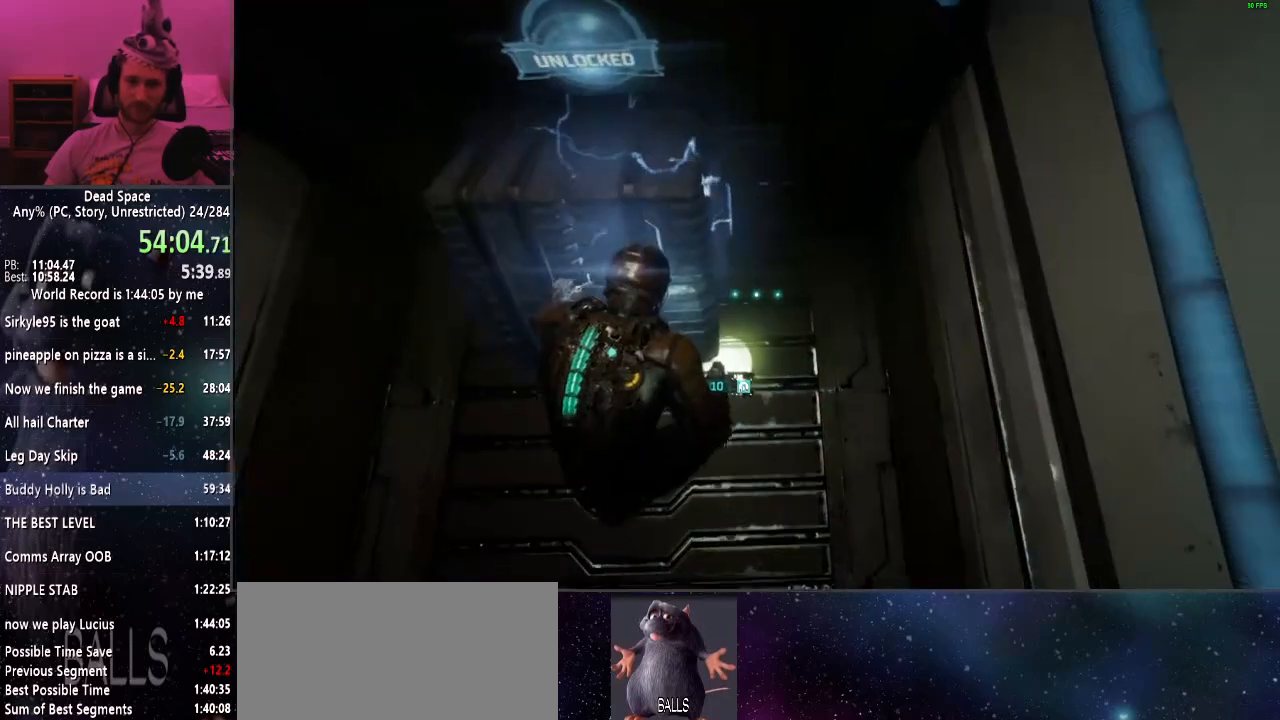
{"keys": ["e", "shift"], "mouse": [], "events": [[34, "e", "down"], [84, "e", "up"], [184, "e", "down"], [267, "e", "up"], [317, "e", "down"], [417, "e", "up"], [450, "e", "down"]]}
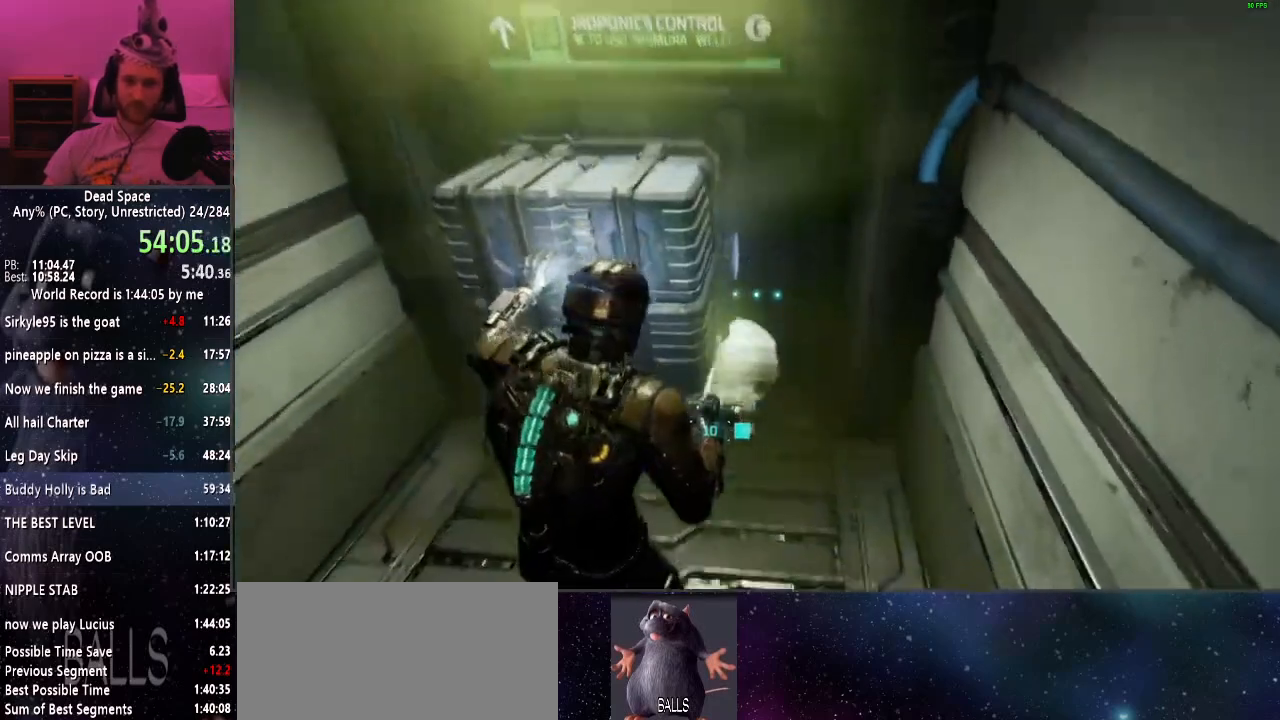
{"keys": ["shift"], "mouse": [], "events": [[50, "e", "up"]]}
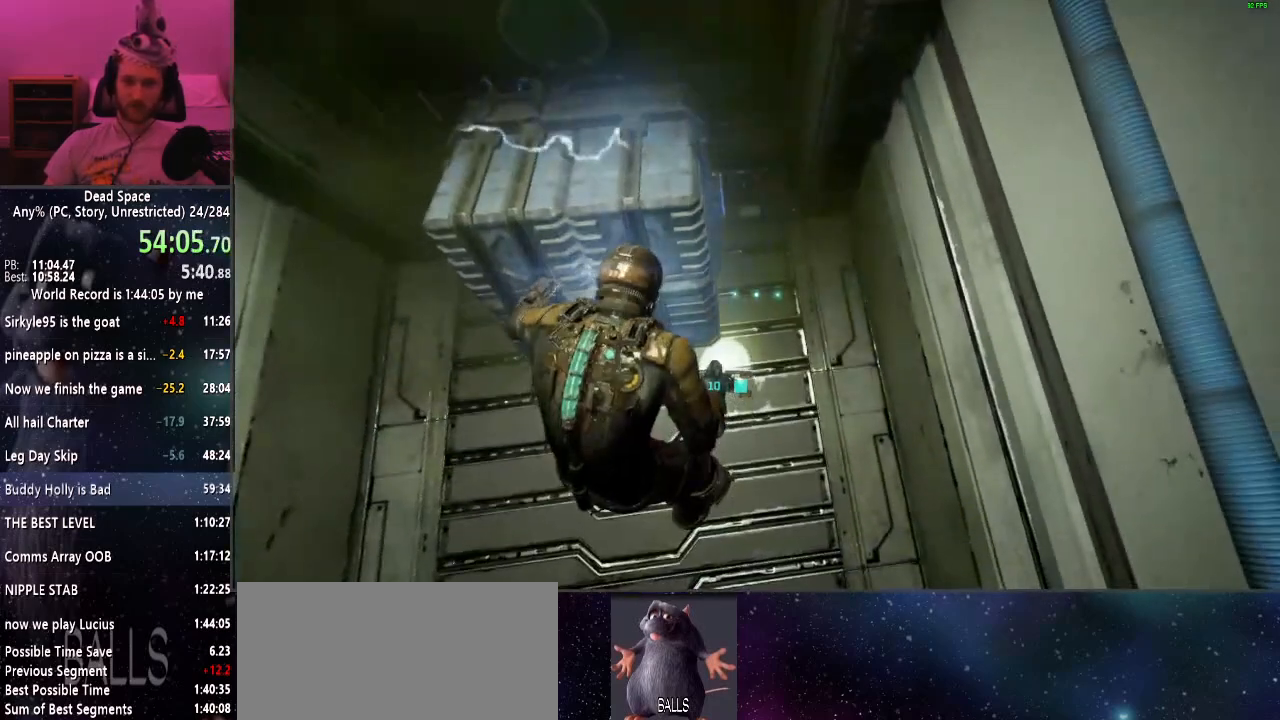
{"keys": ["shift", "w"], "mouse": [], "events": [[217, "w", "down"]]}
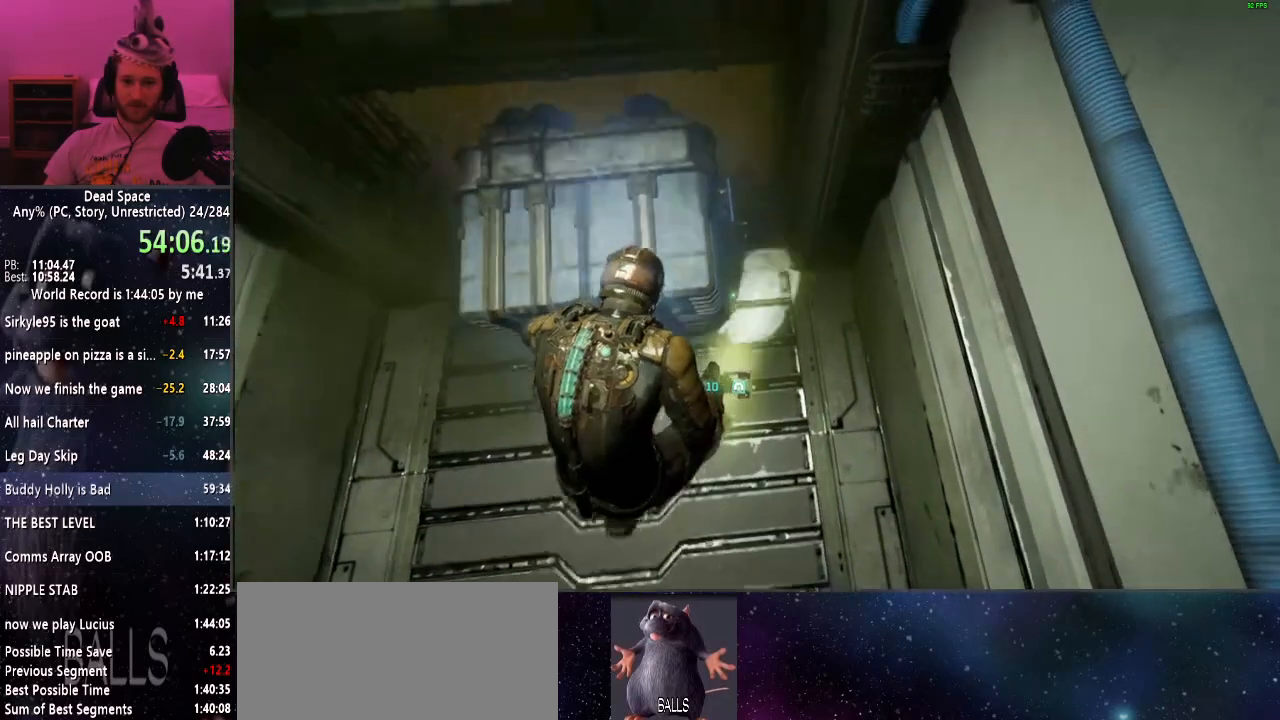
{"keys": ["shift", "w"], "mouse": [], "events": []}
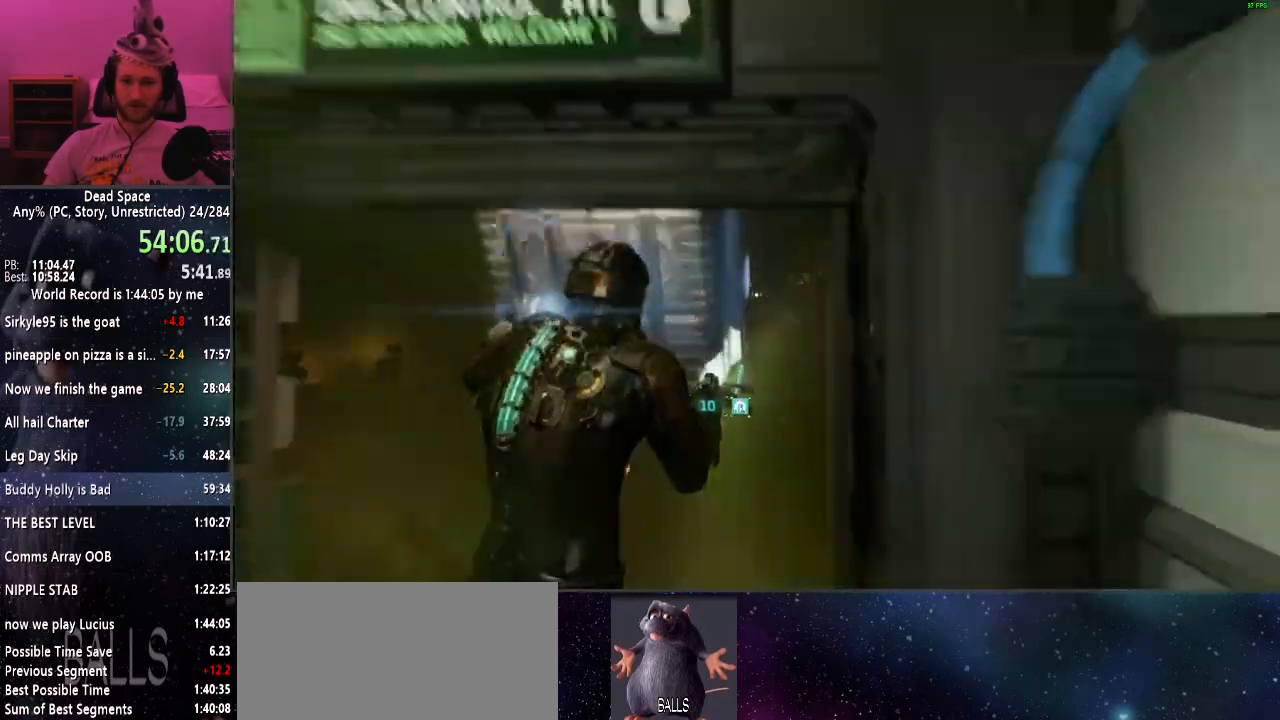
{"keys": ["shift", "w"], "mouse": [], "events": [[334, "mouse_left", "down"], [417, "mouse_left", "up"]]}
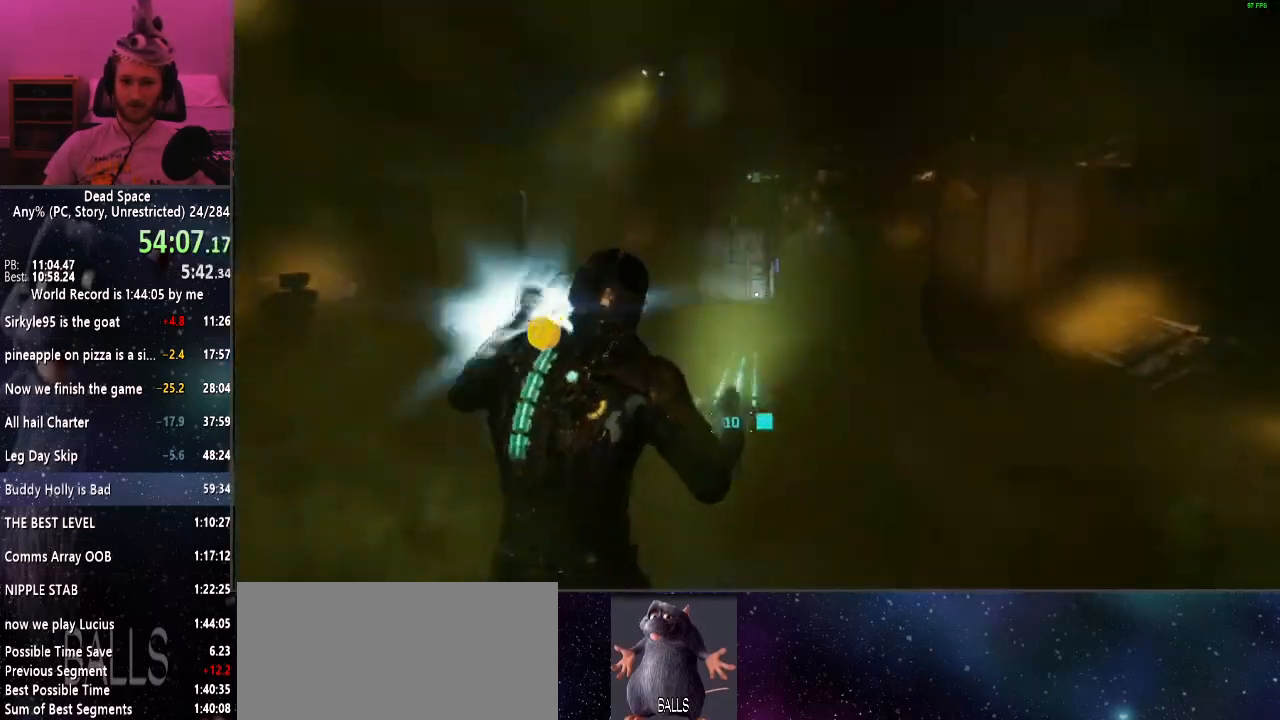
{"keys": ["shift", "w"], "mouse": [], "events": []}
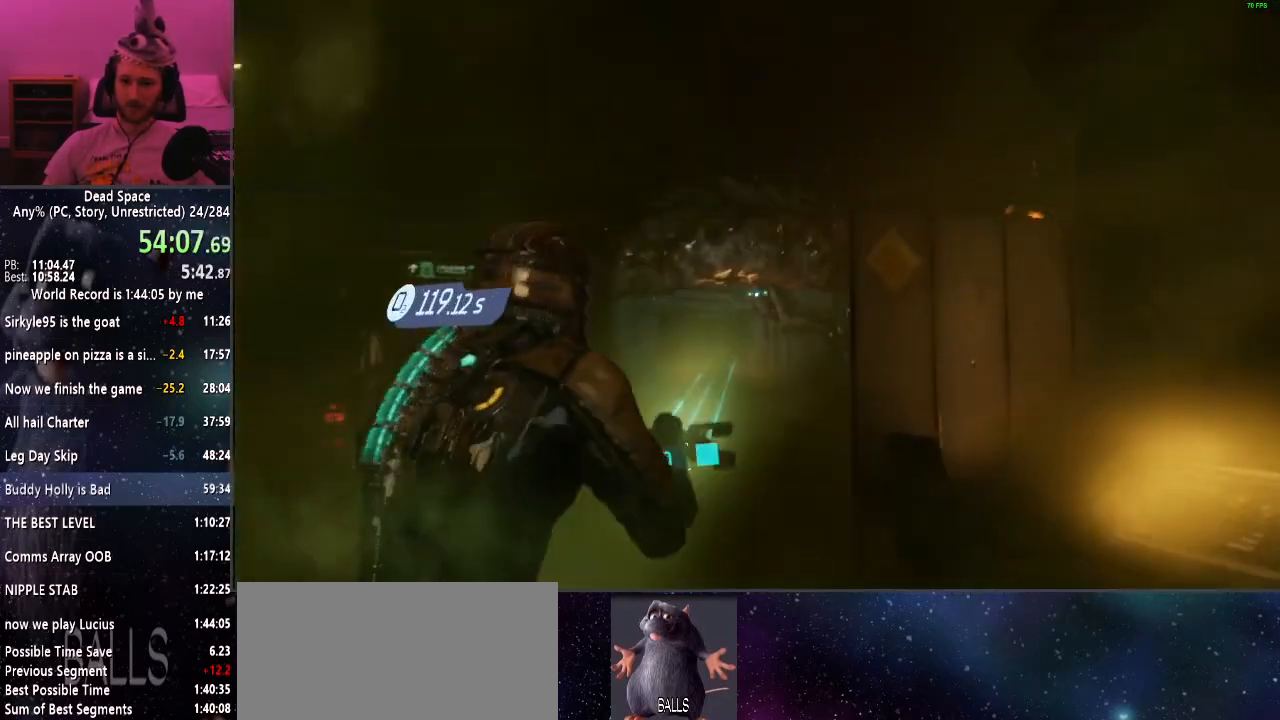
{"keys": ["shift", "w"], "mouse": [], "events": []}
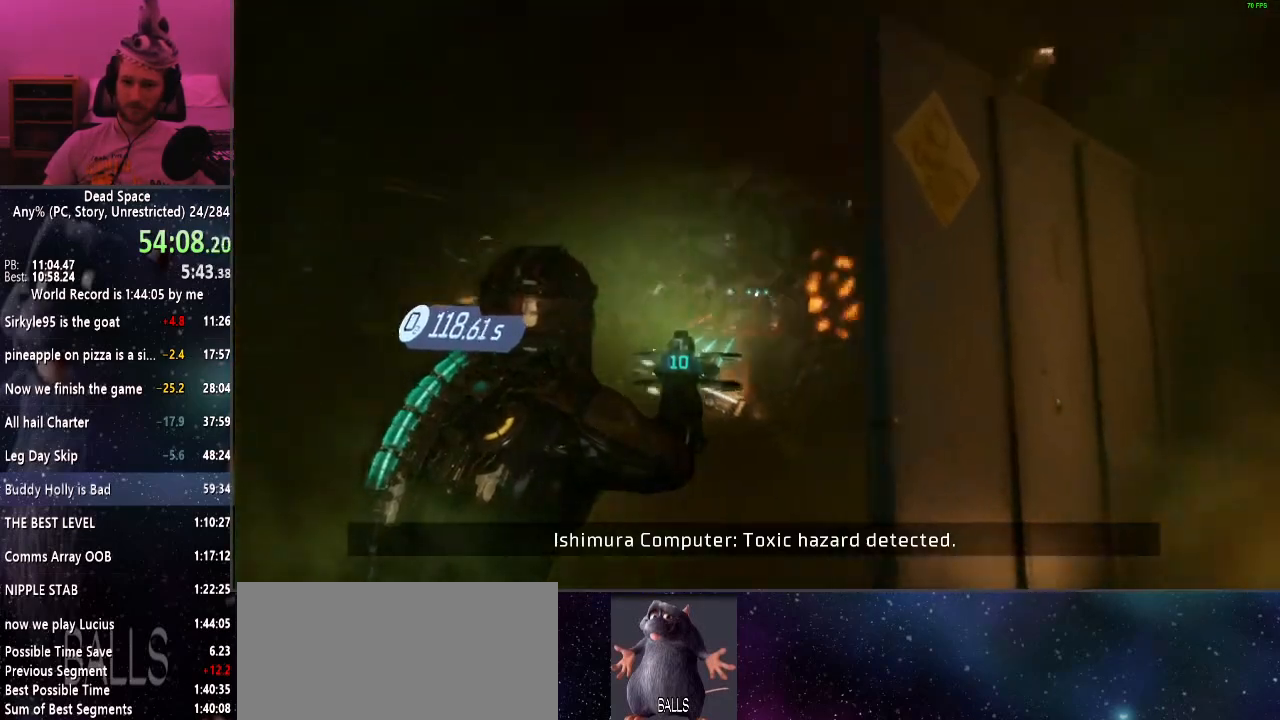
{"keys": ["r", "shift", "w"], "mouse": [], "events": [[50, "mouse_left", "down"], [134, "mouse_left", "up"], [467, "r", "down"]]}
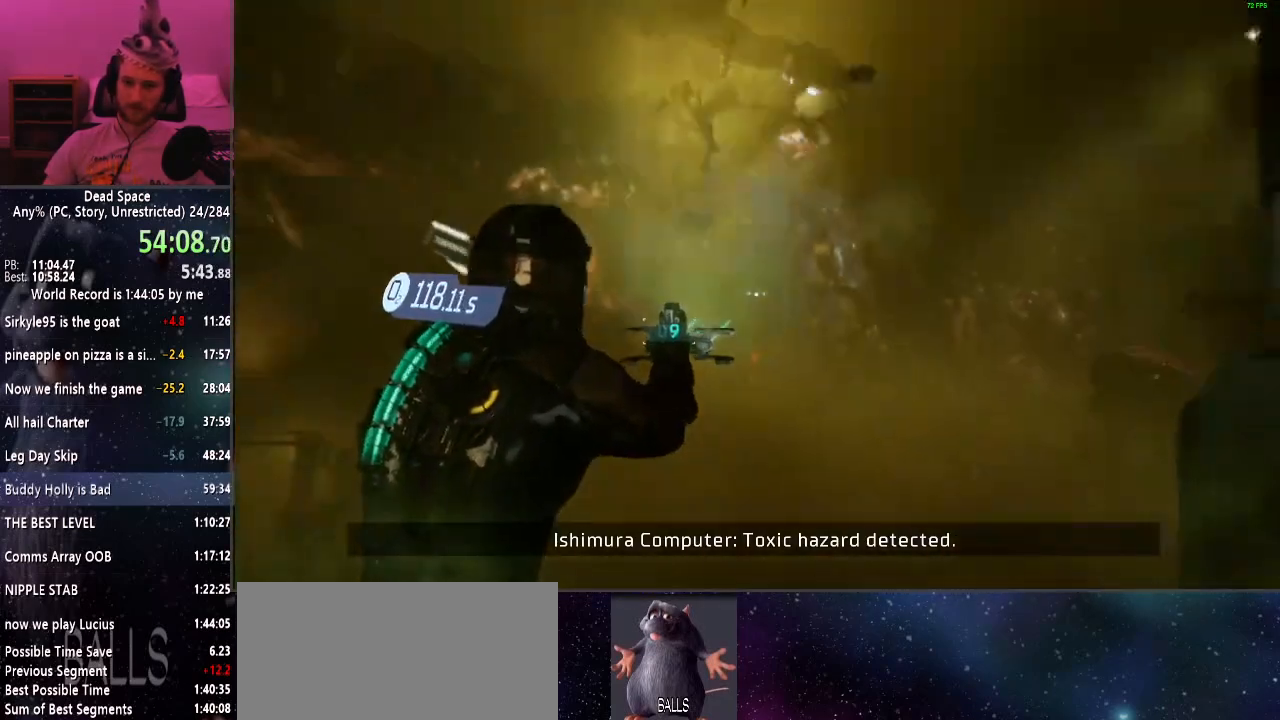
{"keys": ["shift", "w"], "mouse": [], "events": [[67, "r", "up"], [434, "e", "down"], [500, "e", "up"]]}
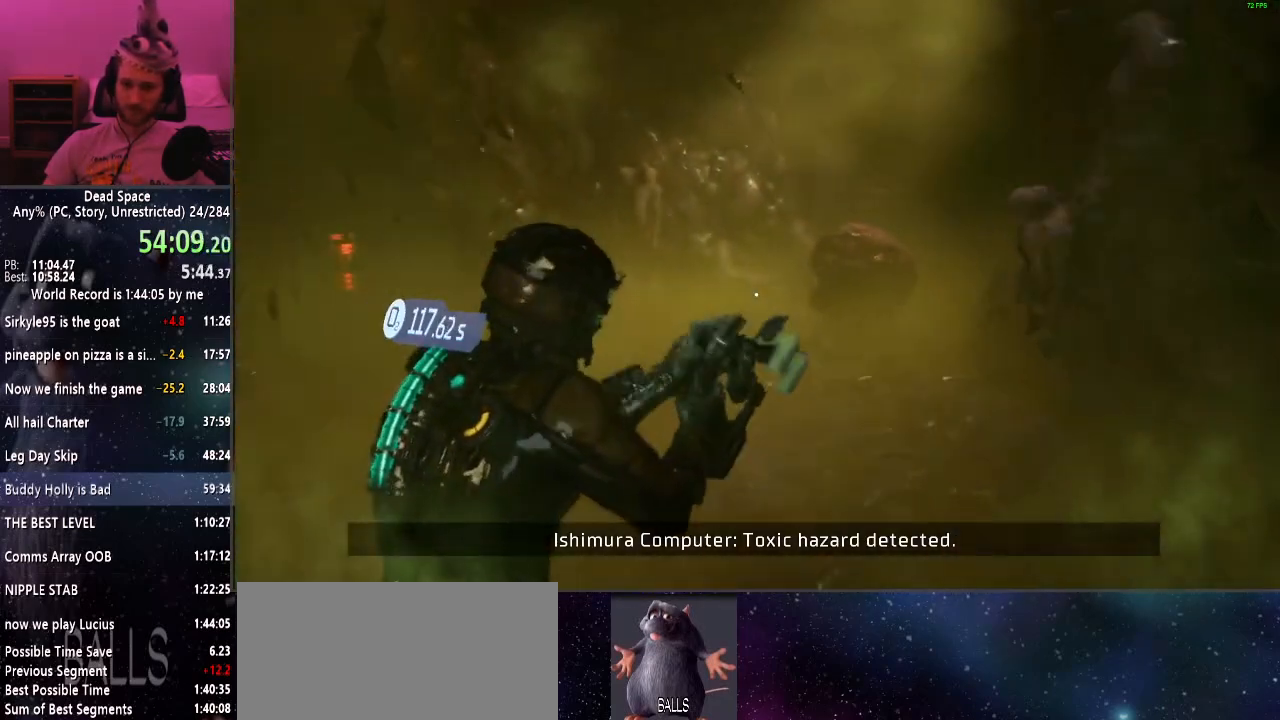
{"keys": ["shift", "w"], "mouse": [], "events": [[67, "e", "down"], [167, "e", "up"], [267, "e", "down"], [317, "e", "up"], [400, "e", "down"], [500, "e", "up"]]}
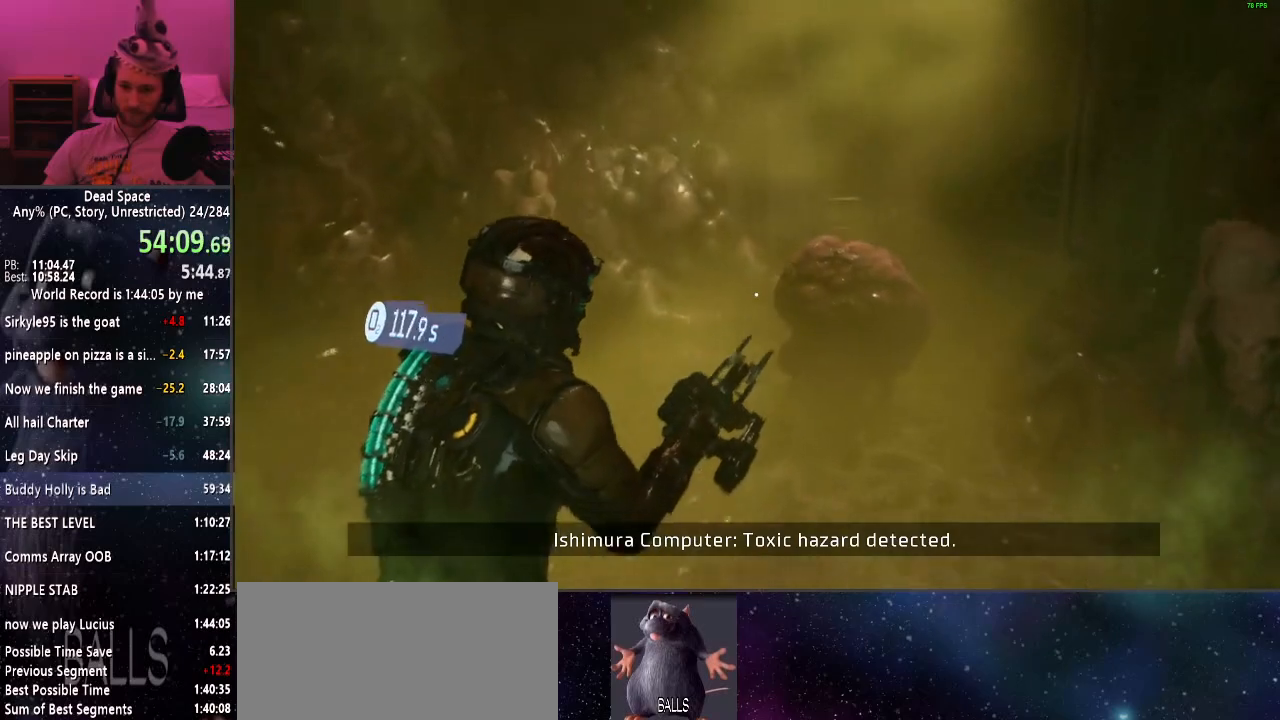
{"keys": ["shift", "w"], "mouse": [], "events": [[50, "e", "down"], [134, "e", "up"], [234, "e", "down"], [284, "e", "up"], [384, "e", "down"], [417, "e", "up"]]}
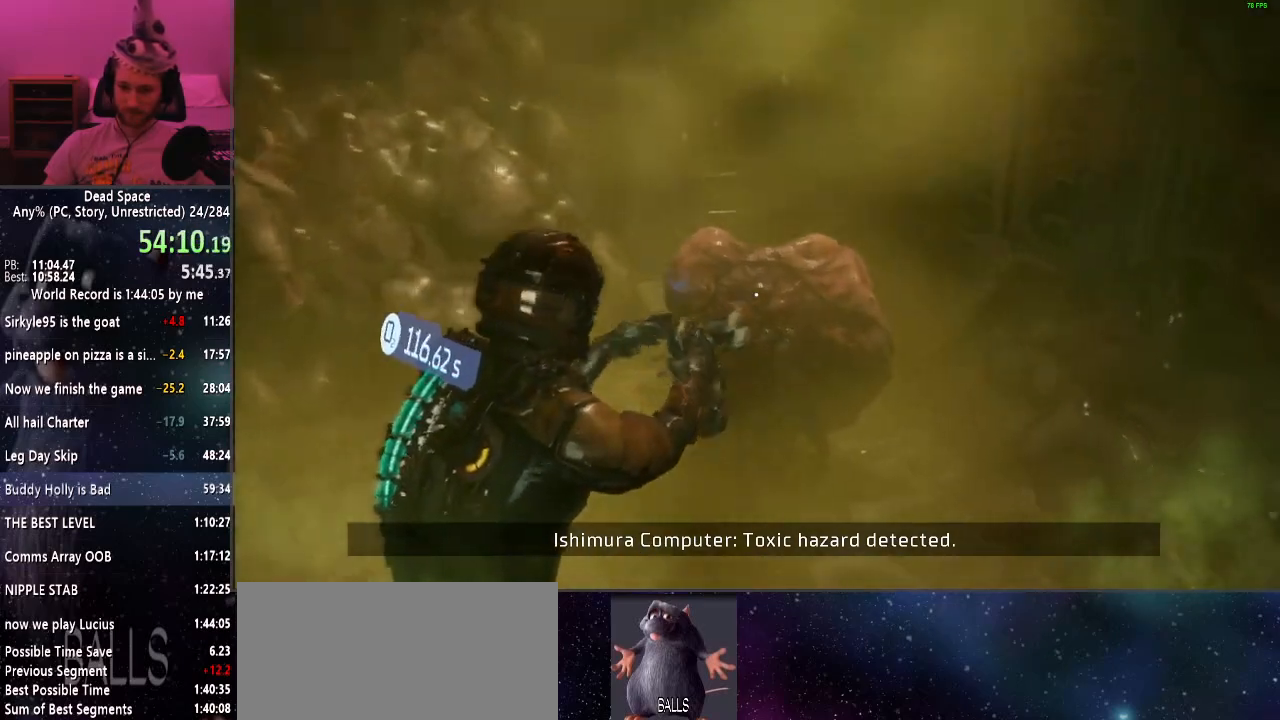
{"keys": ["e", "shift", "w"], "mouse": [], "events": [[17, "e", "down"], [117, "e", "up"], [167, "e", "down"], [200, "e", "up"], [300, "e", "down"], [384, "e", "up"], [434, "e", "down"]]}
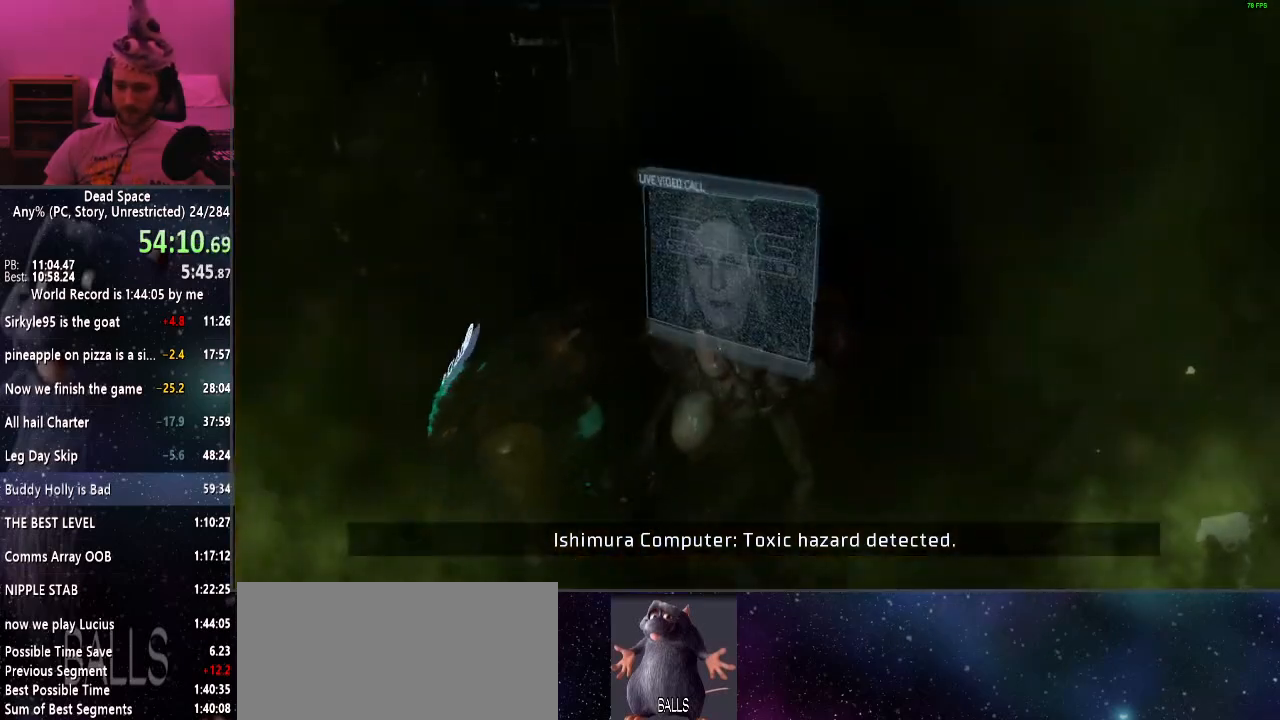
{"keys": [], "mouse": [], "events": [[34, "e", "up"], [34, "w", "up"], [134, "shift", "up"]]}
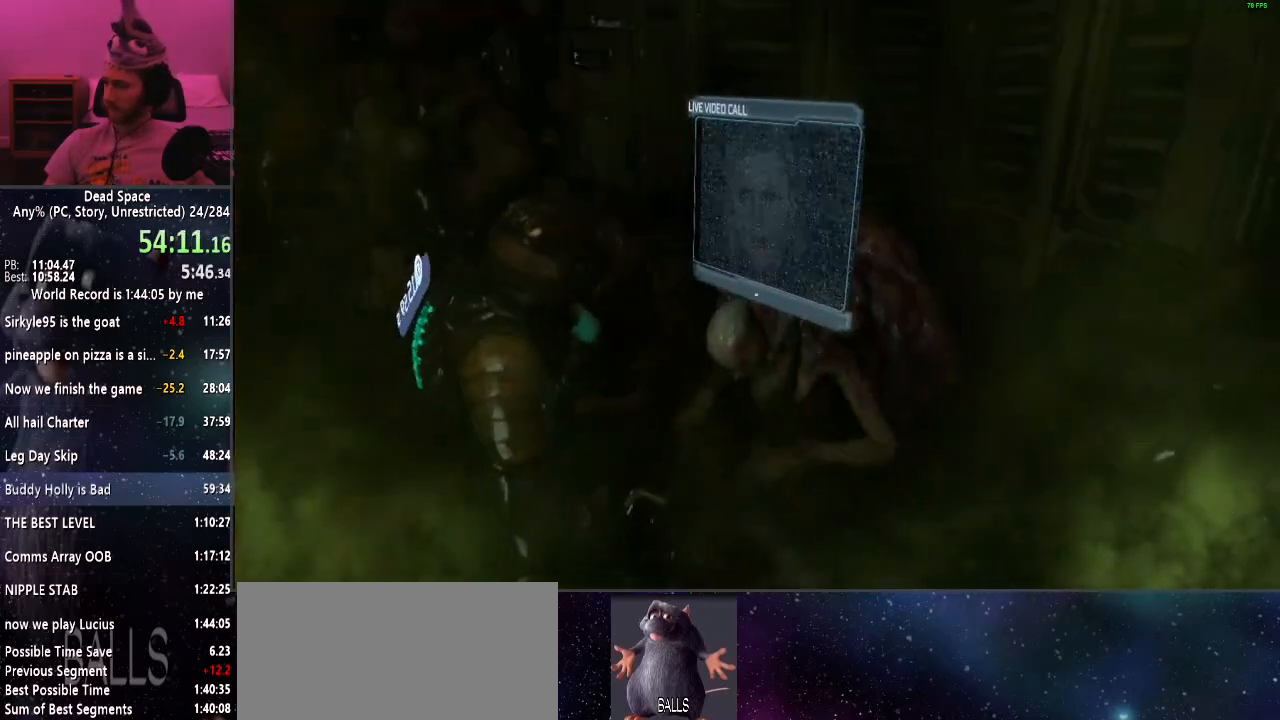
{"keys": ["shift"], "mouse": [], "events": [[434, "shift", "down"]]}
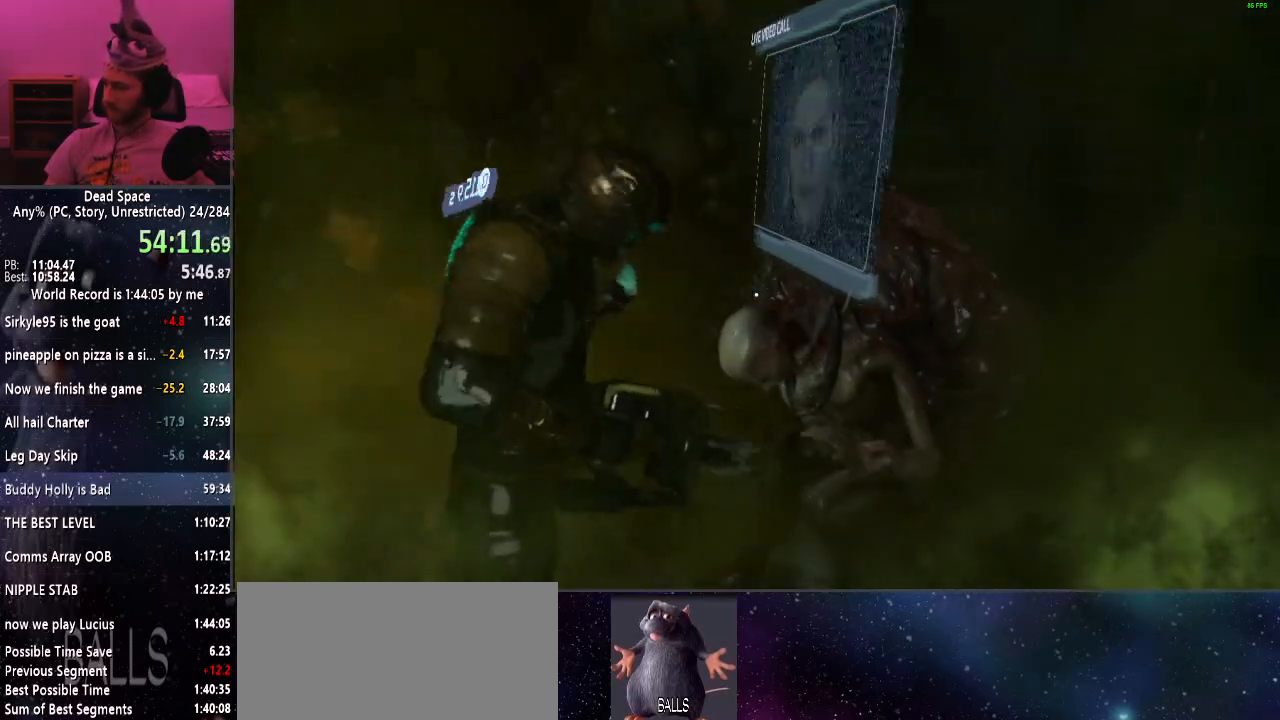
{"keys": ["a", "shift"], "mouse": [], "events": [[17, "a", "down"]]}
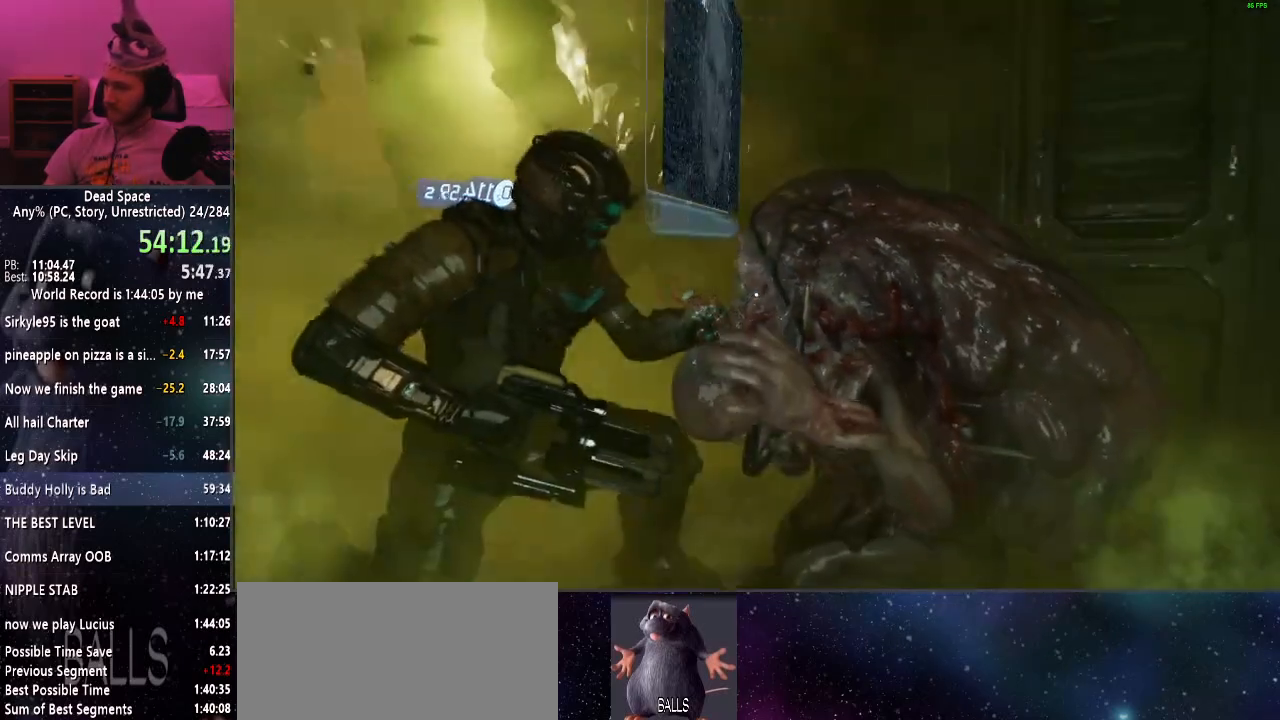
{"keys": ["a", "shift"], "mouse": [], "events": []}
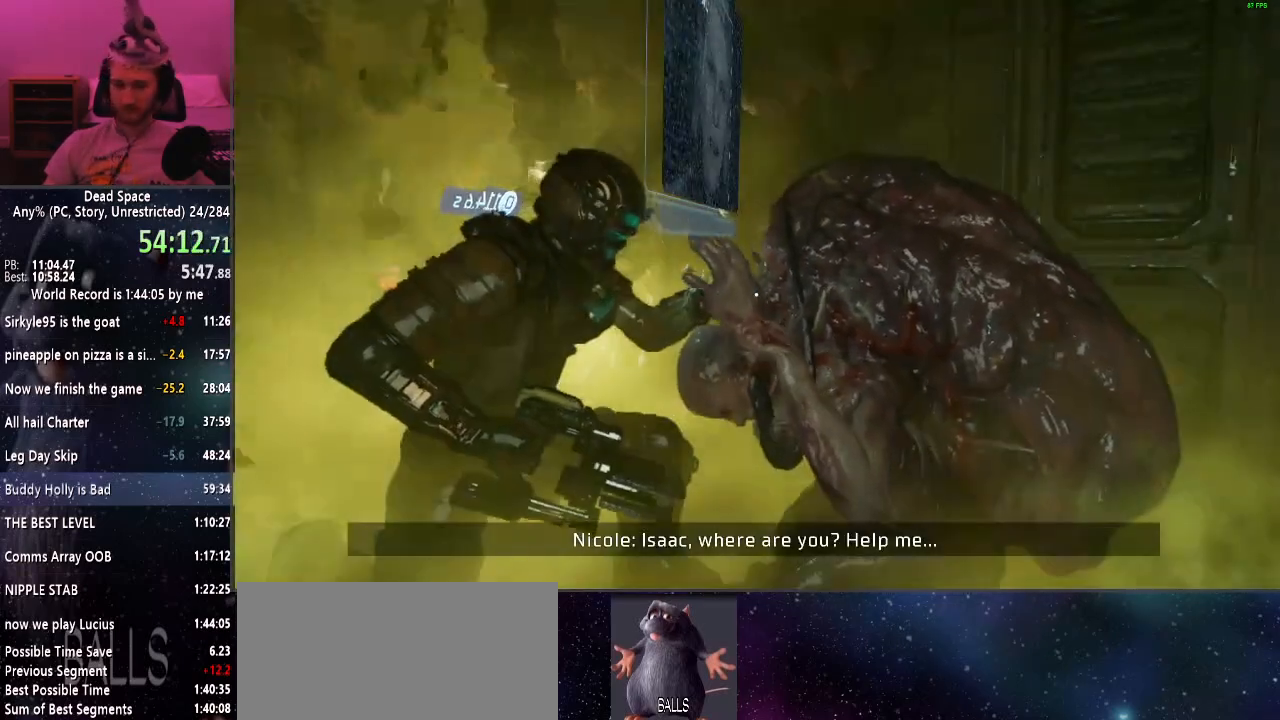
{"keys": ["a", "shift"], "mouse": [], "events": []}
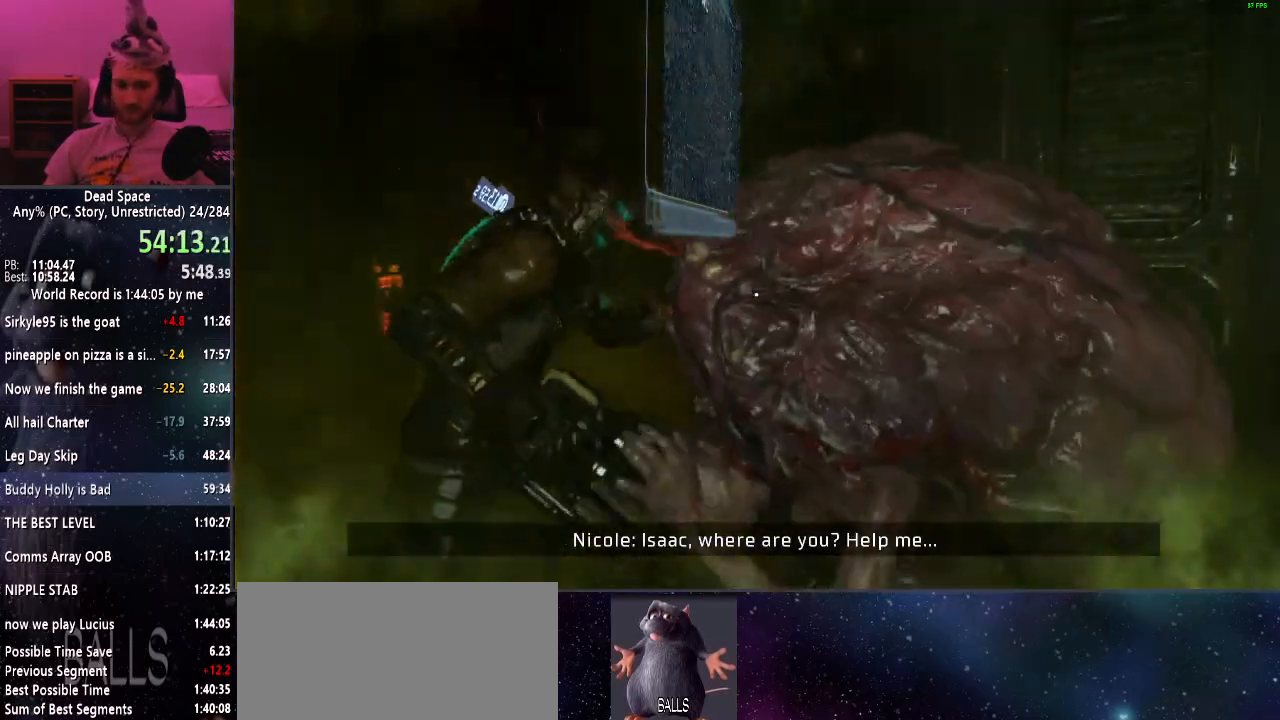
{"keys": ["a", "shift"], "mouse": [], "events": []}
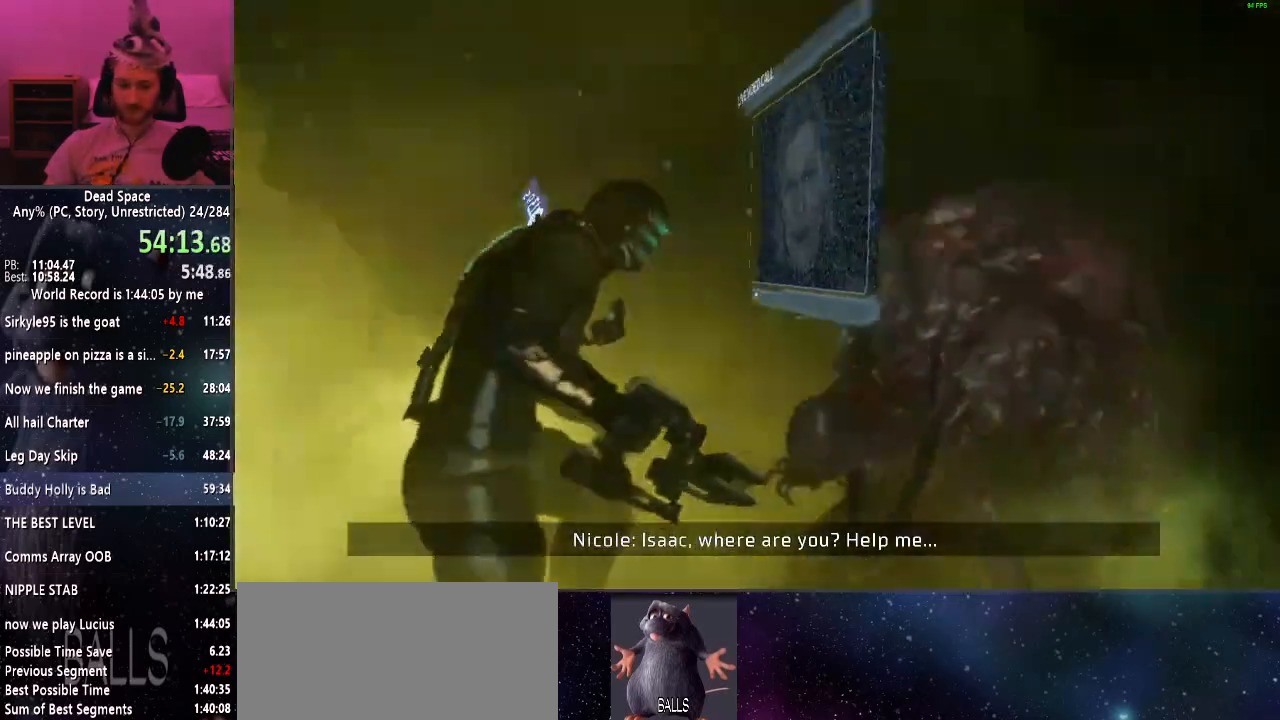
{"keys": ["a", "shift"], "mouse": [], "events": []}
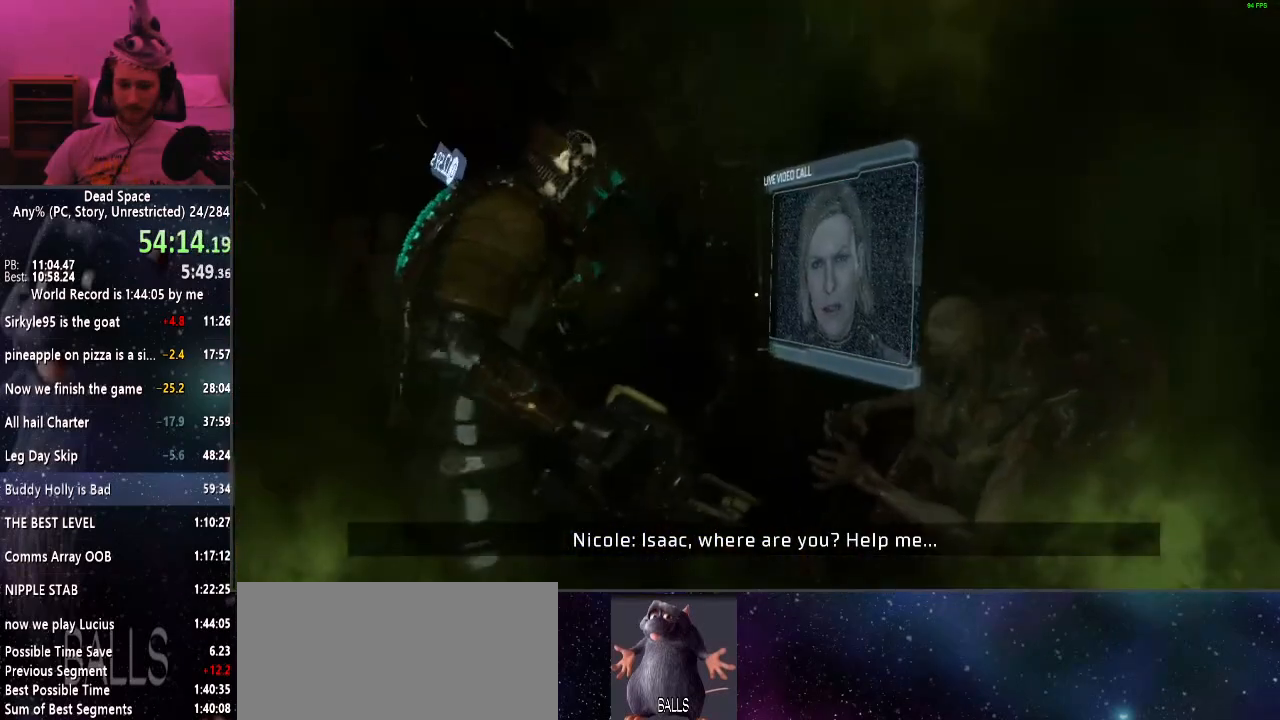
{"keys": ["shift", "w"], "mouse": ["right"], "events": [[50, "w", "down"], [150, "a", "up"], [467, "mouse_right", "down"]]}
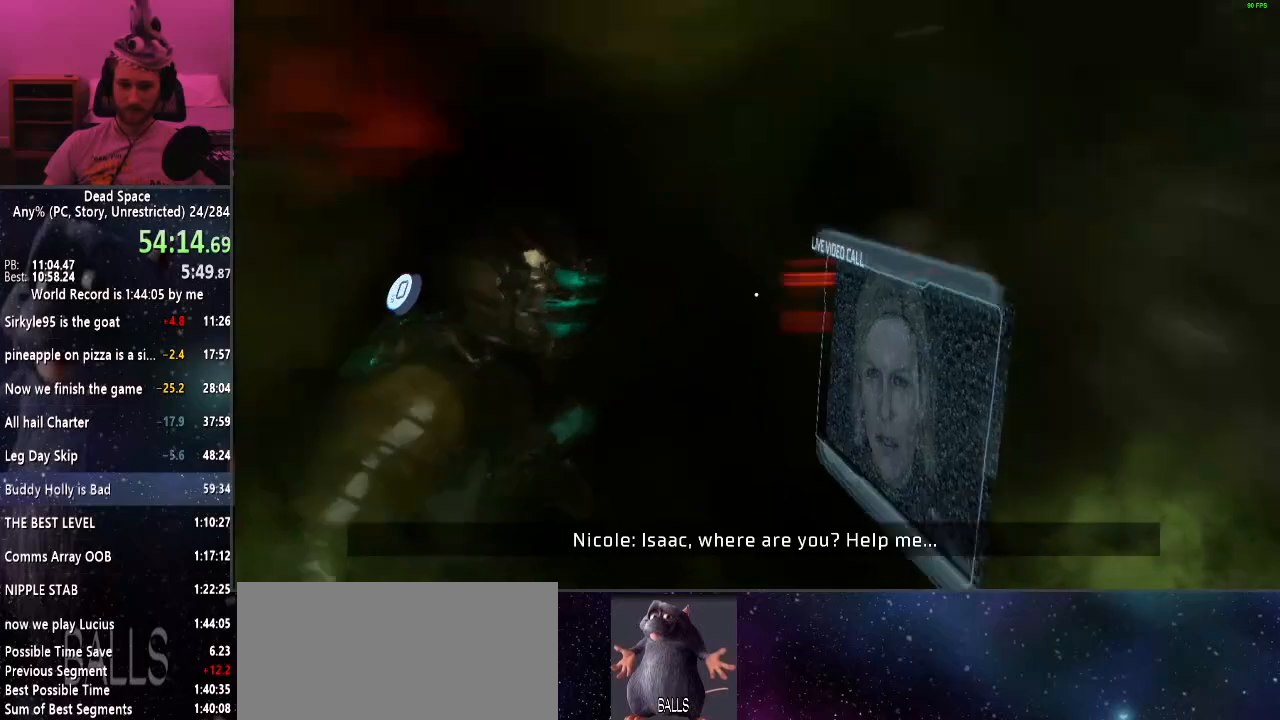
{"keys": ["shift", "w"], "mouse": [], "events": [[67, "mouse_right", "up"]]}
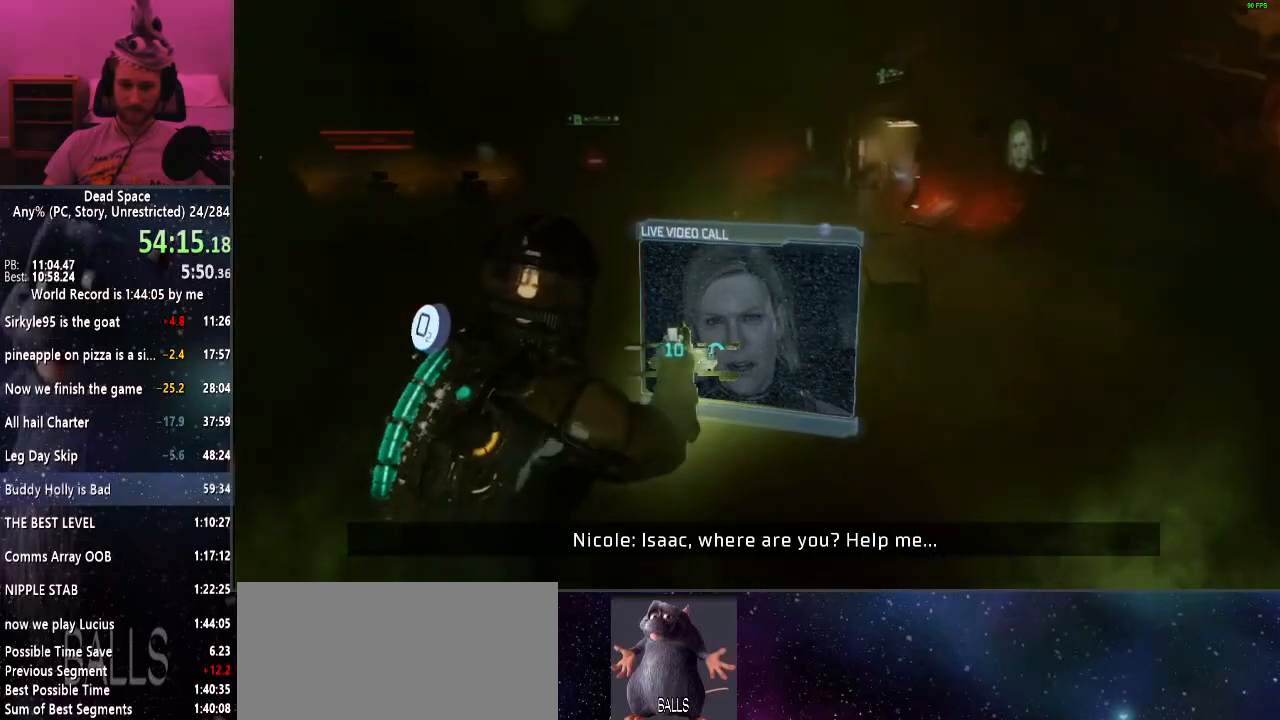
{"keys": ["shift", "w"], "mouse": [], "events": []}
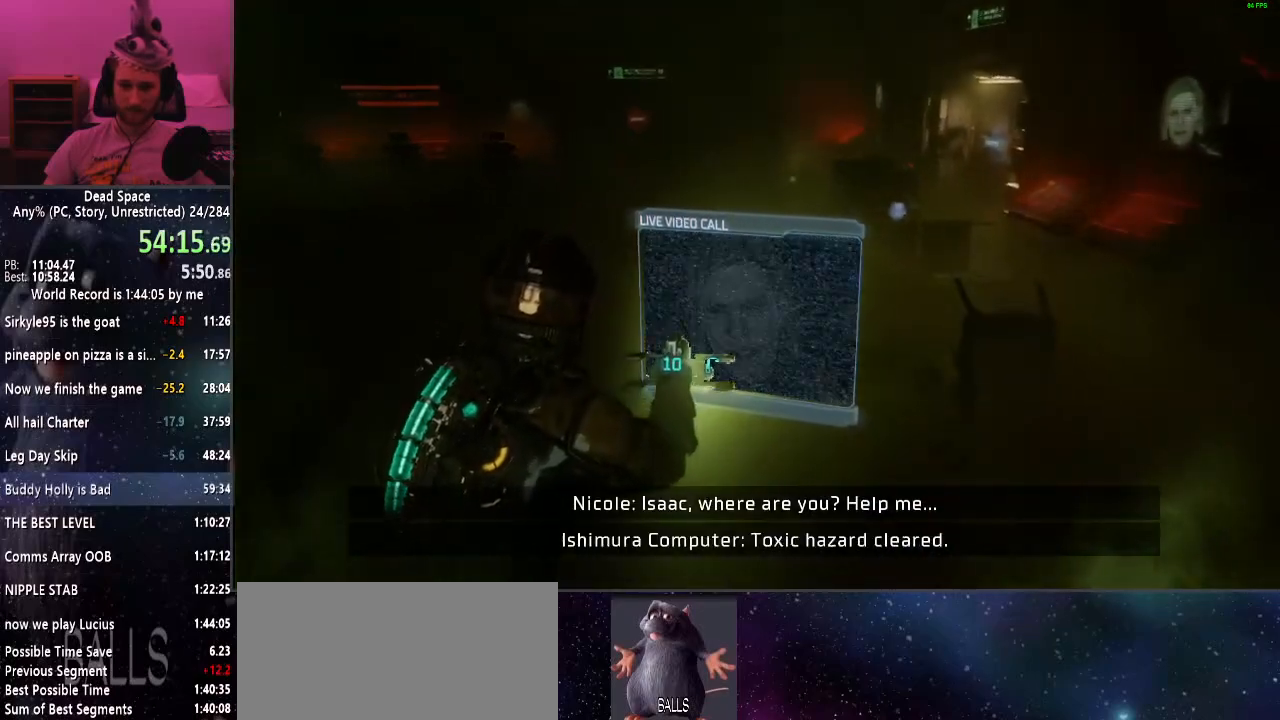
{"keys": ["shift", "w"], "mouse": [], "events": []}
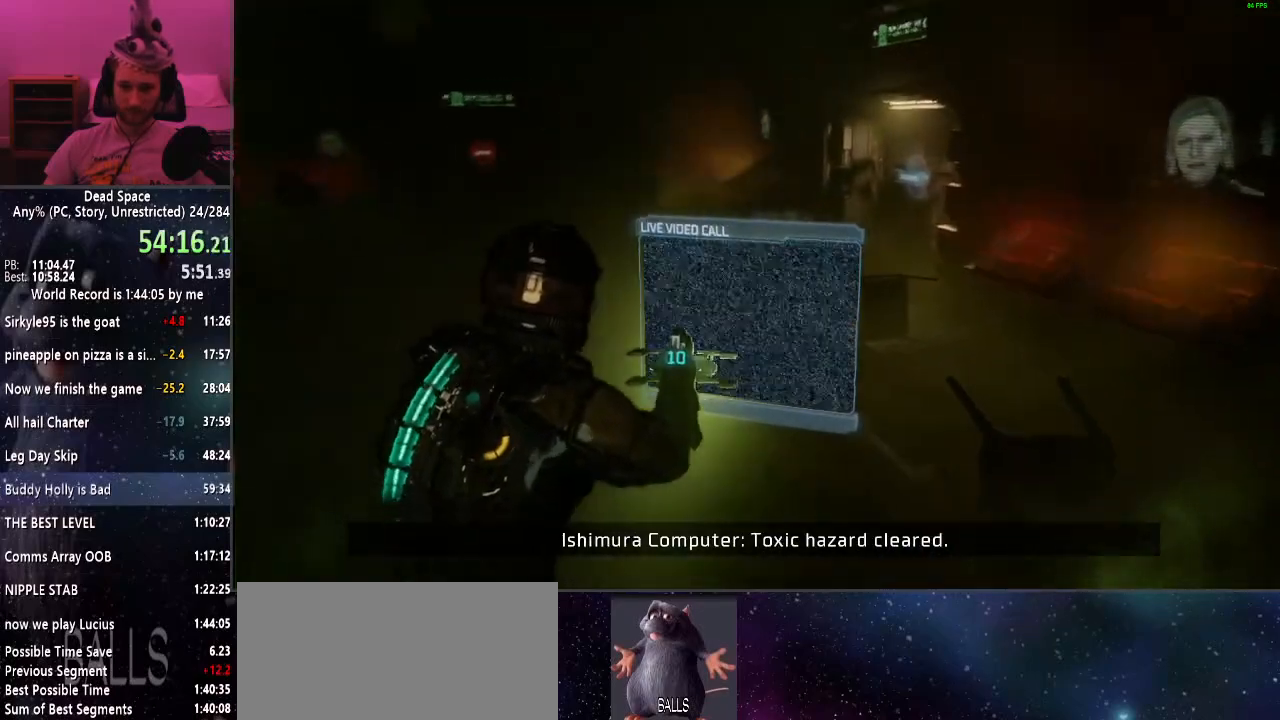
{"keys": ["shift", "w"], "mouse": [], "events": [[167, "f", "down"], [250, "f", "up"]]}
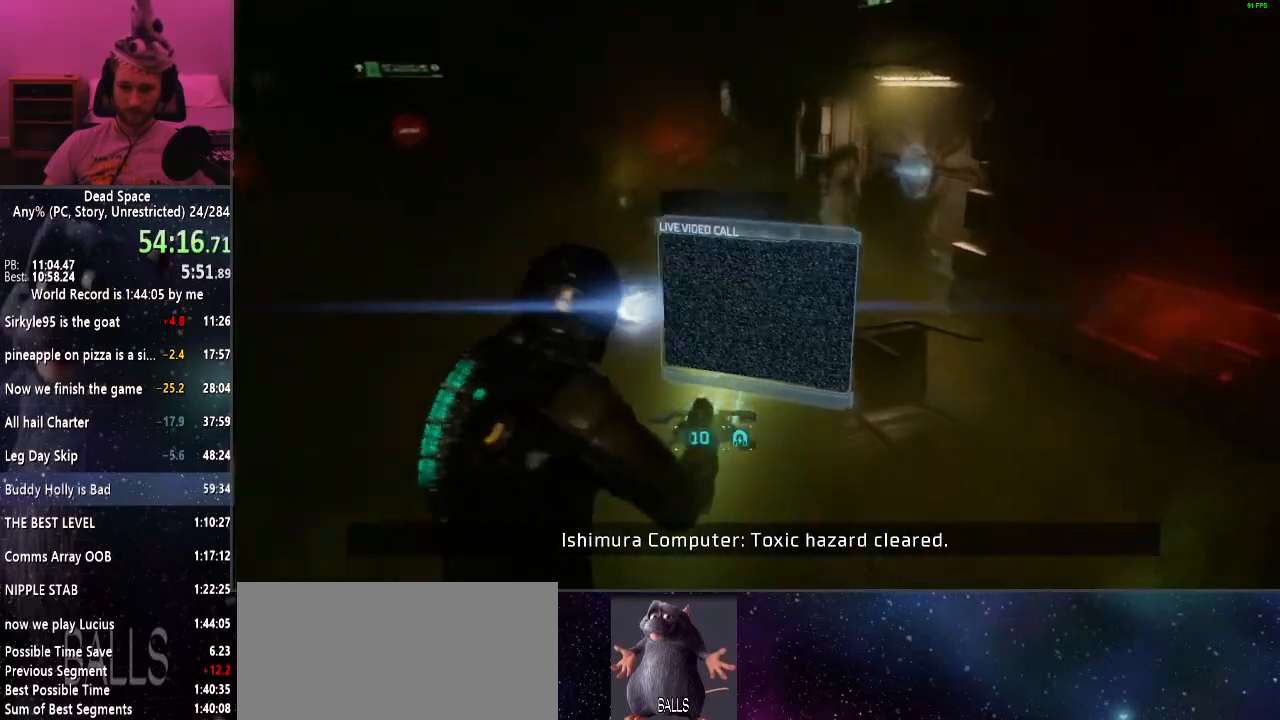
{"keys": ["a", "e", "shift", "w"], "mouse": [], "events": [[317, "a", "down"], [317, "e", "down"], [367, "e", "up"], [450, "e", "down"]]}